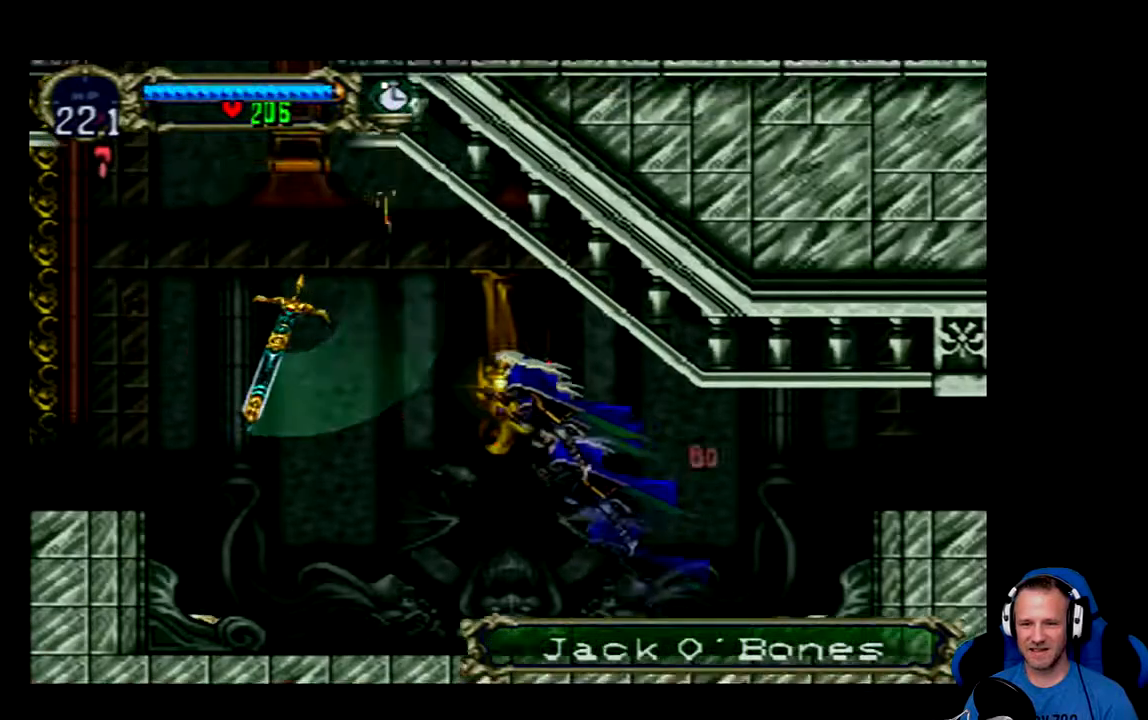
Gameplay with a controller (Xbox layout); each line is a JSON object with the inputs held at the frame after it. "events" lists button and stick changes between this image and that frame as [ms after this image, input, new state], when the widget could be followed in between.
{"buttons": ["A", "DPAD_LEFT"], "left_stick": "center", "right_stick": "center", "events": [[167, "A", "up"], [367, "A", "down"]]}
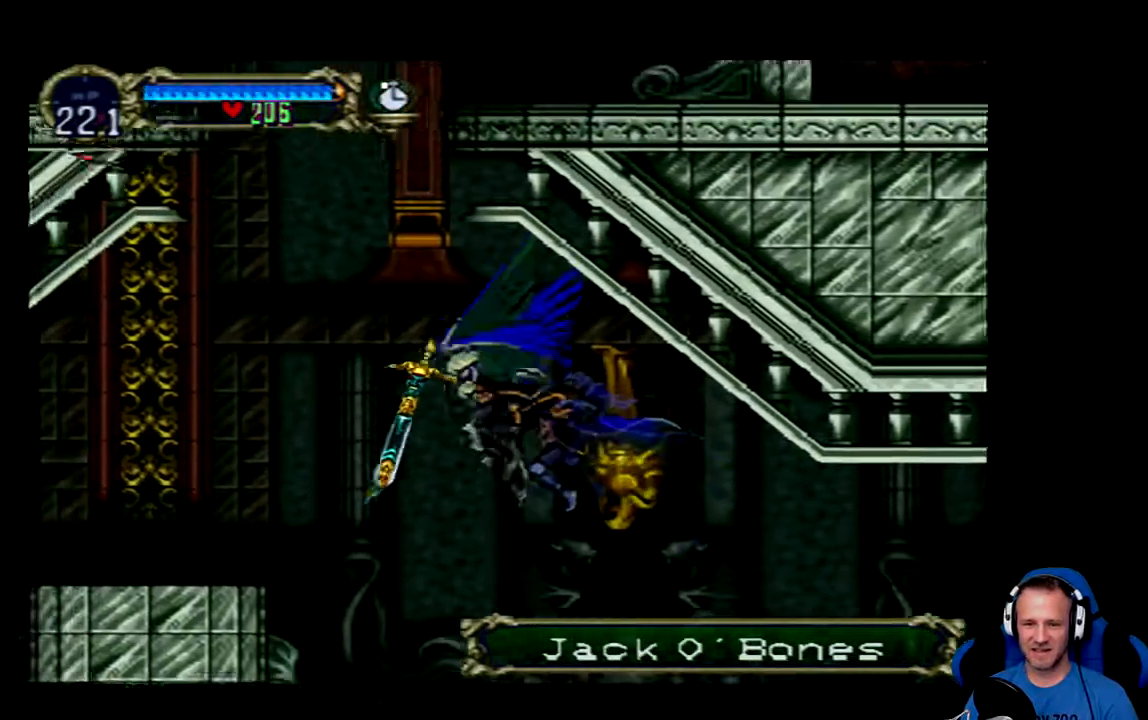
{"buttons": ["A", "DPAD_LEFT"], "left_stick": "center", "right_stick": "center", "events": []}
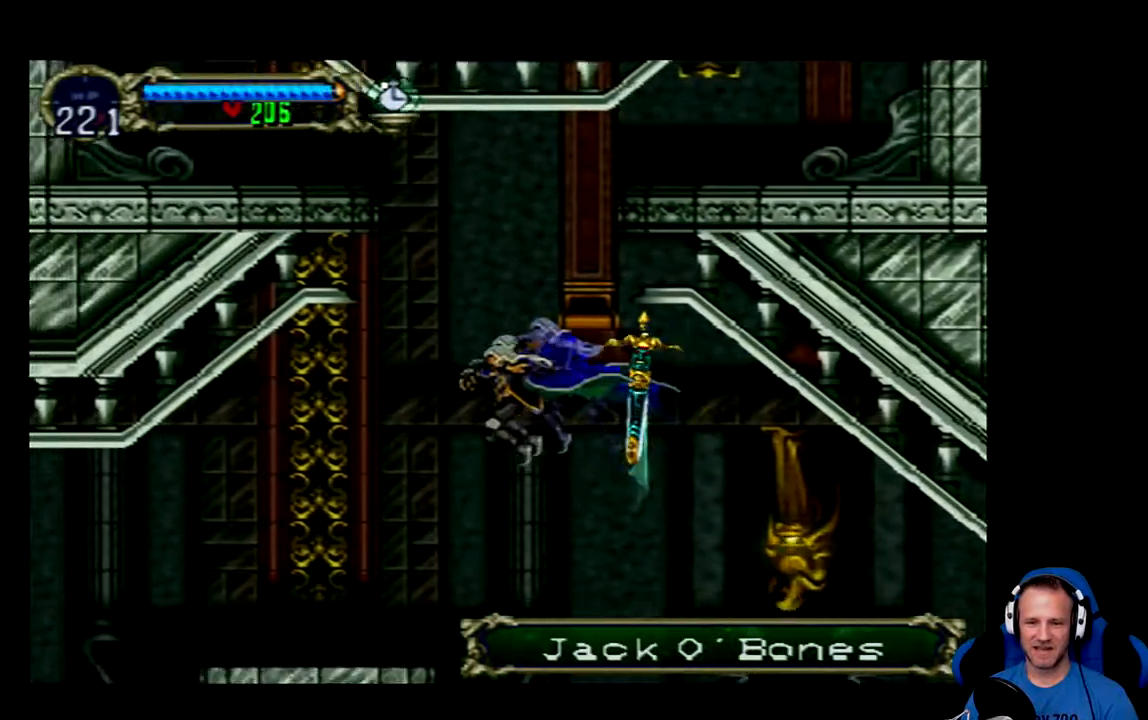
{"buttons": [], "left_stick": "center", "right_stick": "center", "events": [[317, "A", "up"], [383, "DPAD_LEFT", "up"]]}
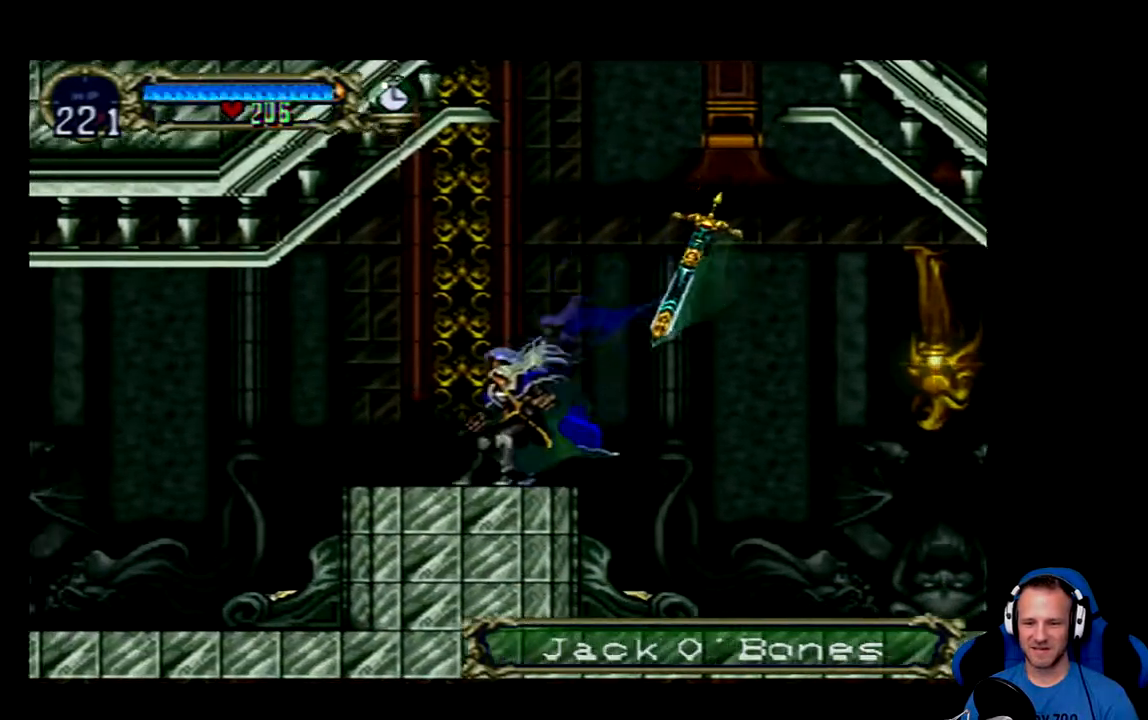
{"buttons": ["A", "DPAD_RIGHT"], "left_stick": "center", "right_stick": "center", "events": [[117, "DPAD_RIGHT", "down"], [250, "A", "down"]]}
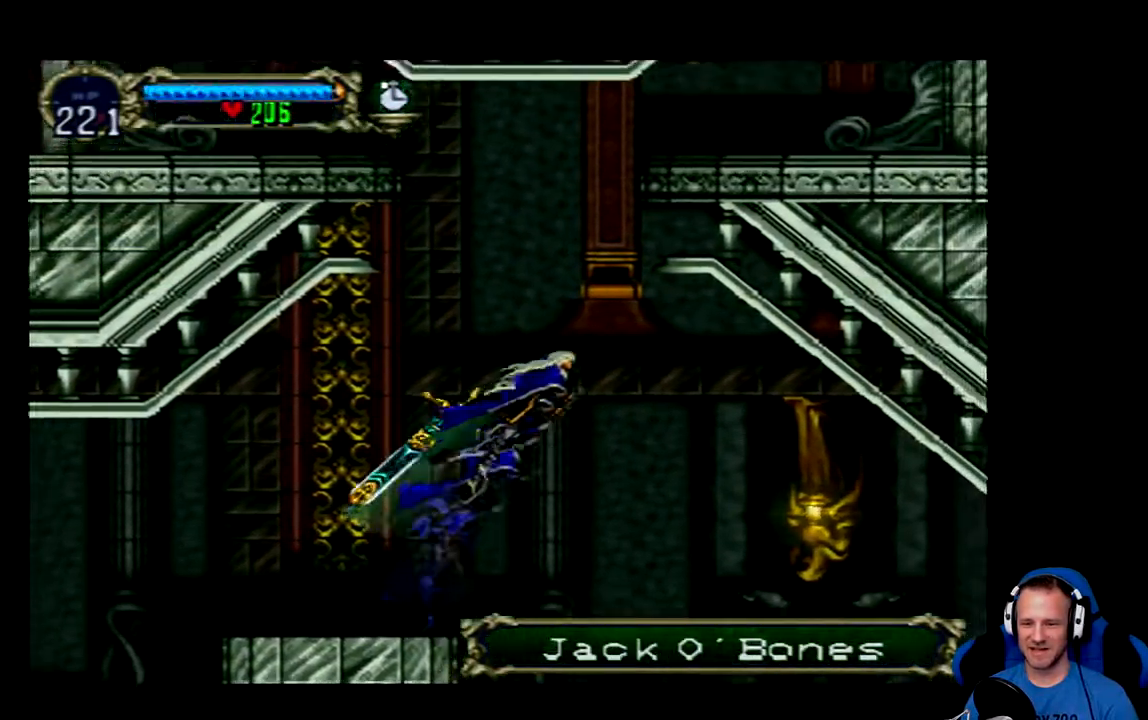
{"buttons": [], "left_stick": "center", "right_stick": "center", "events": [[83, "DPAD_RIGHT", "up"], [283, "A", "up"]]}
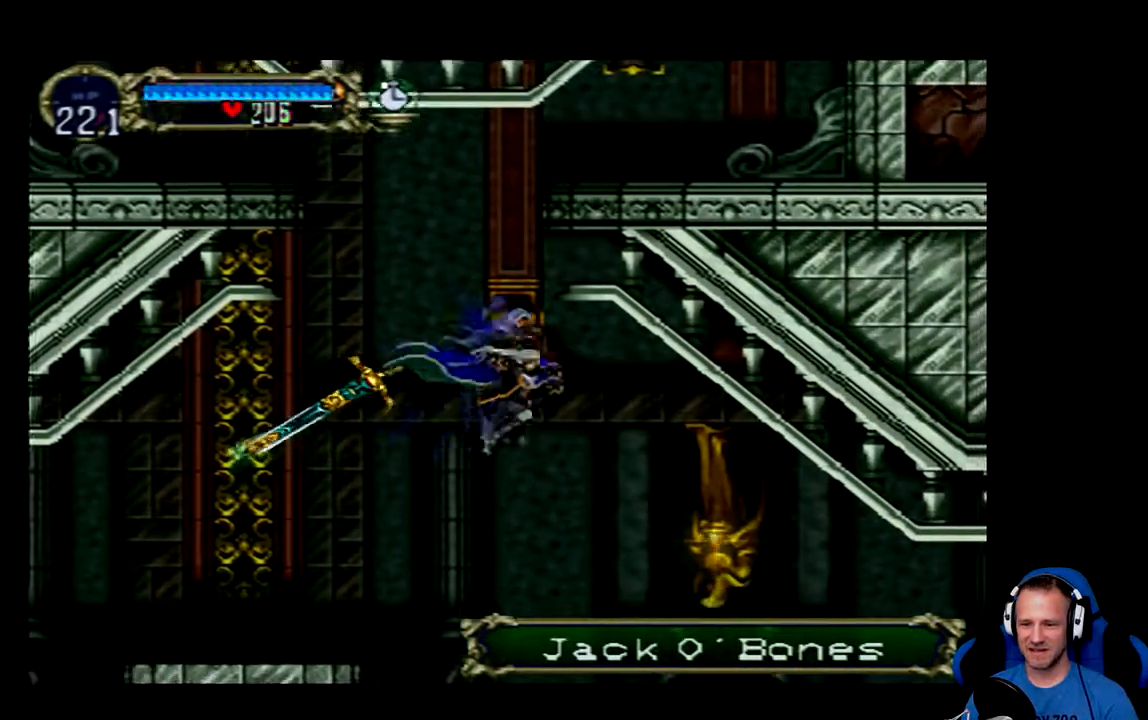
{"buttons": [], "left_stick": "center", "right_stick": "center", "events": [[50, "DPAD_LEFT", "down"], [84, "X", "down"], [200, "DPAD_LEFT", "up"], [334, "X", "up"]]}
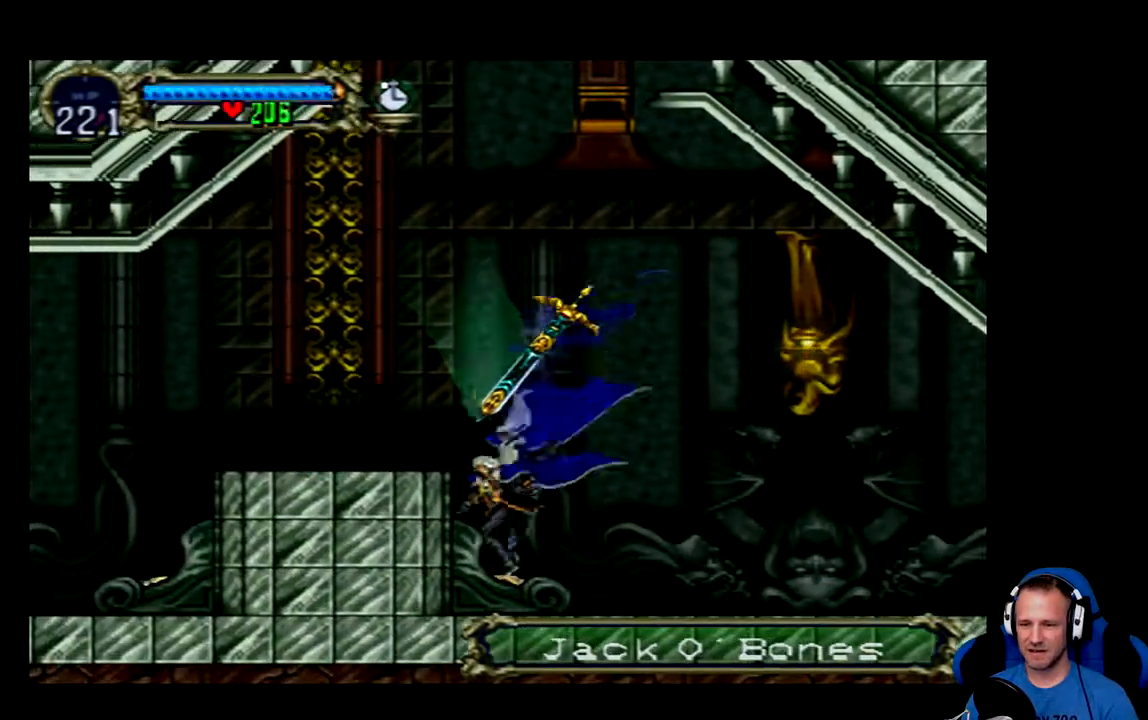
{"buttons": [], "left_stick": "center", "right_stick": "center", "events": [[100, "A", "down"], [433, "A", "up"]]}
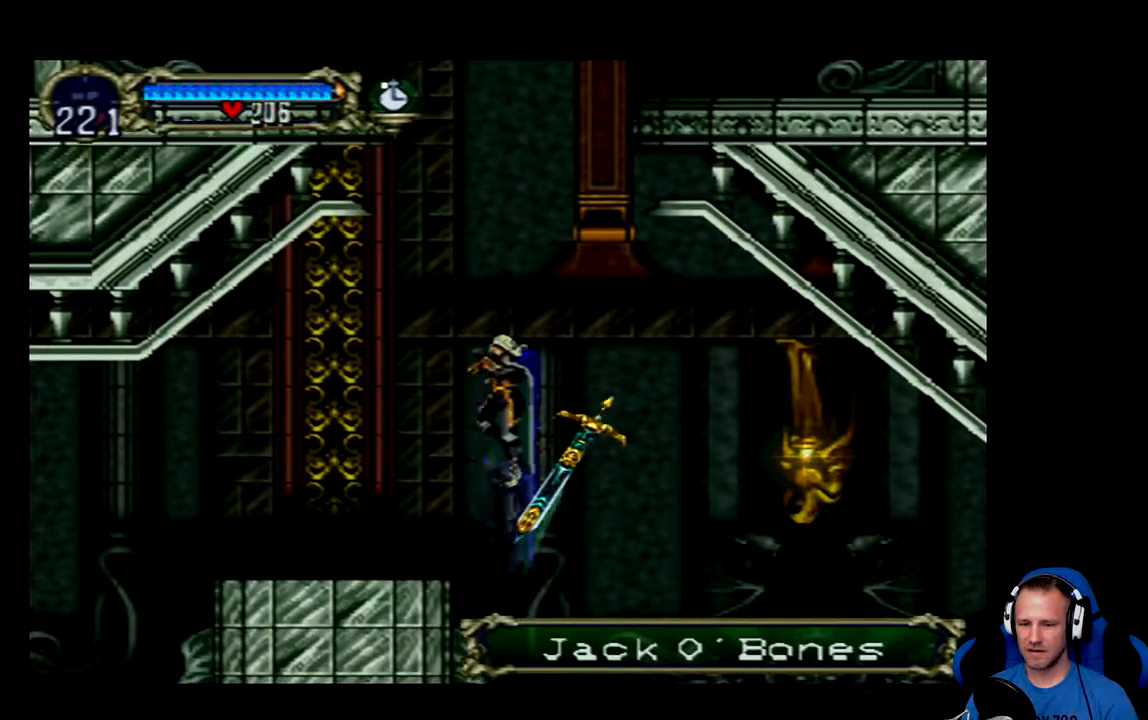
{"buttons": [], "left_stick": "center", "right_stick": "center", "events": []}
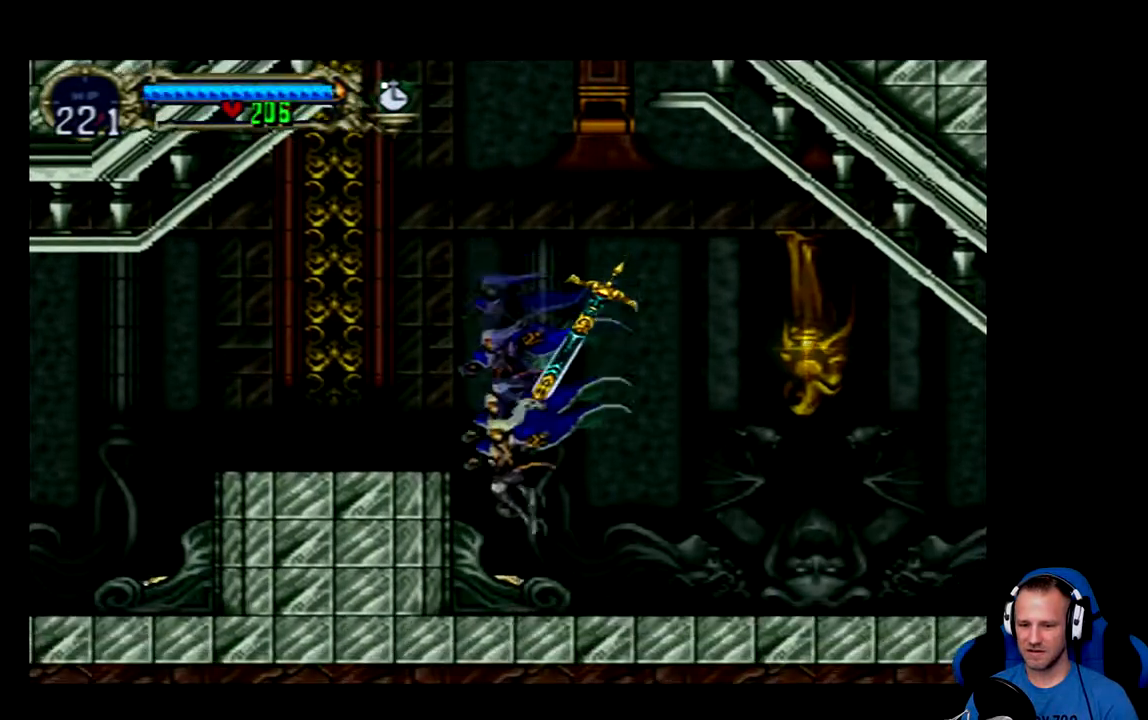
{"buttons": ["DPAD_RIGHT"], "left_stick": "center", "right_stick": "center", "events": [[233, "A", "down"], [233, "DPAD_RIGHT", "down"], [383, "A", "up"]]}